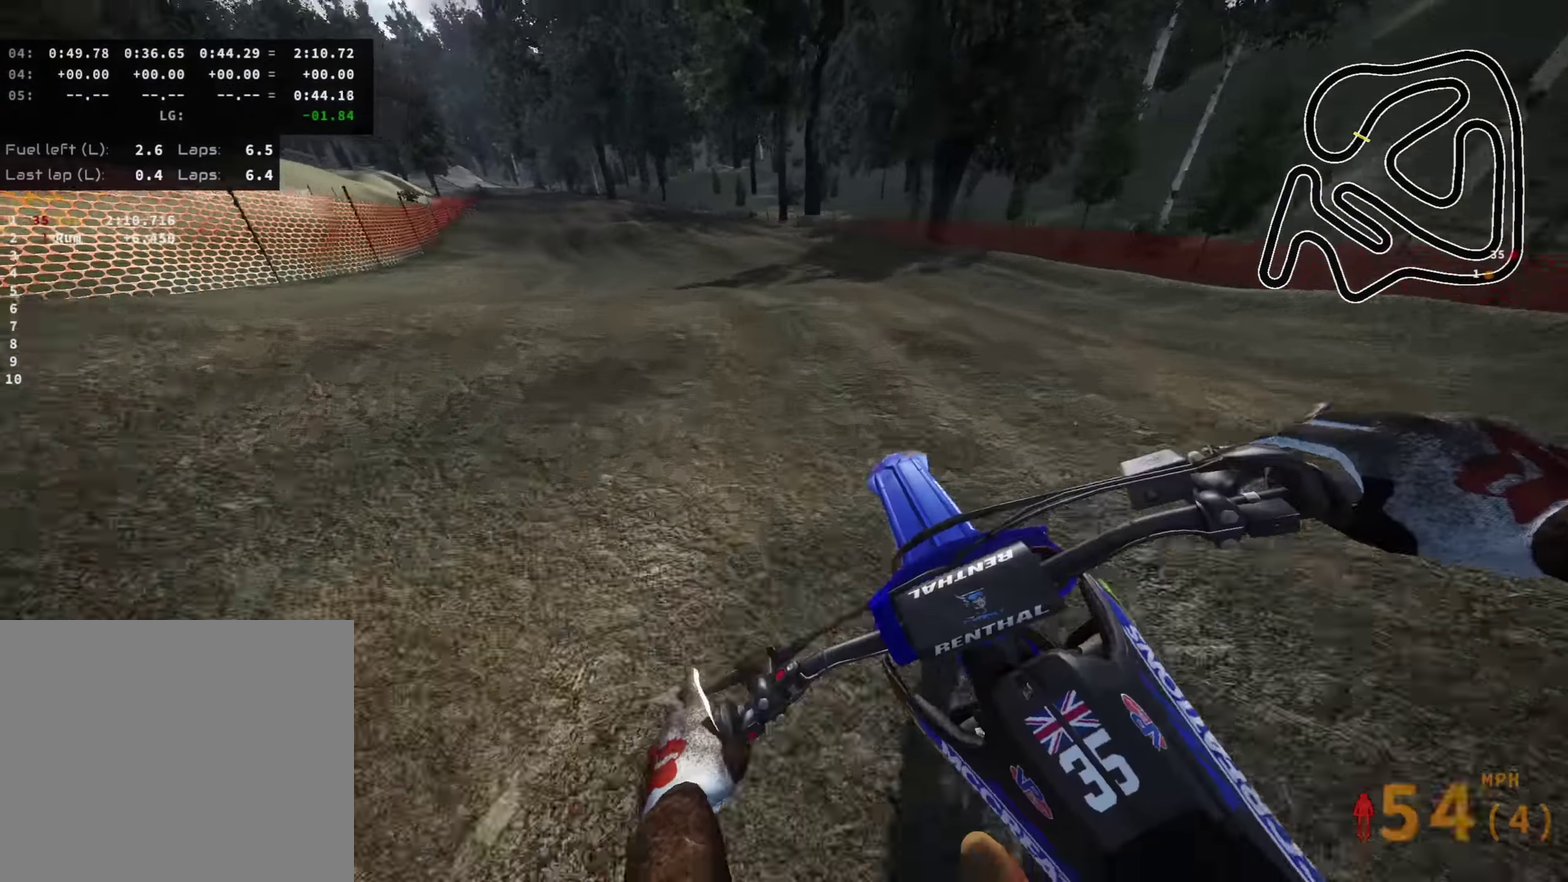
Gameplay with a controller (PlayStation layout); each line is a JSON object with the inputs held at the frame after it (dt_ms = milliseconds from this image to that frame). "events" lists button and stick changes between this image and that frame as [ms after this image, input, new state], when the widget could be followed in between.
{"dt_ms": 600, "buttons": ["R2"], "left_stick": "center", "right_stick": "center", "events": [[66, "right_stick", "down-right"], [183, "left_stick", "down"], [250, "left_stick", "down-right"], [266, "right_stick", "center"], [366, "R2", "up"], [450, "left_stick", "center"], [550, "R2", "down"]]}
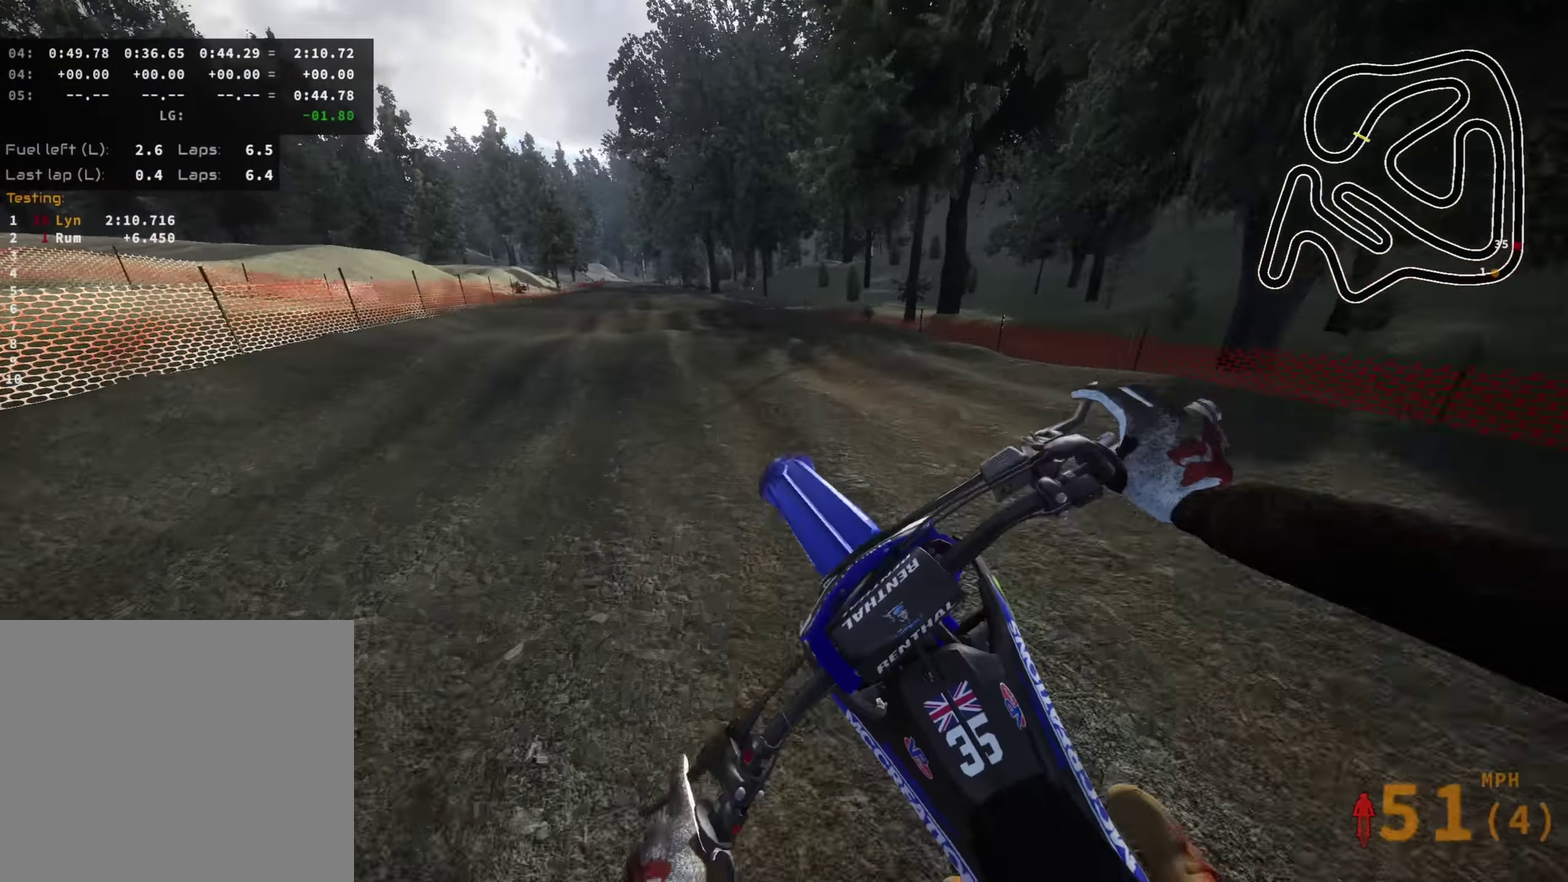
{"dt_ms": 400, "buttons": ["R2"], "left_stick": "down", "right_stick": "center", "events": [[66, "right_stick", "down"], [100, "left_stick", "down-left"], [200, "left_stick", "down"], [266, "right_stick", "center"]]}
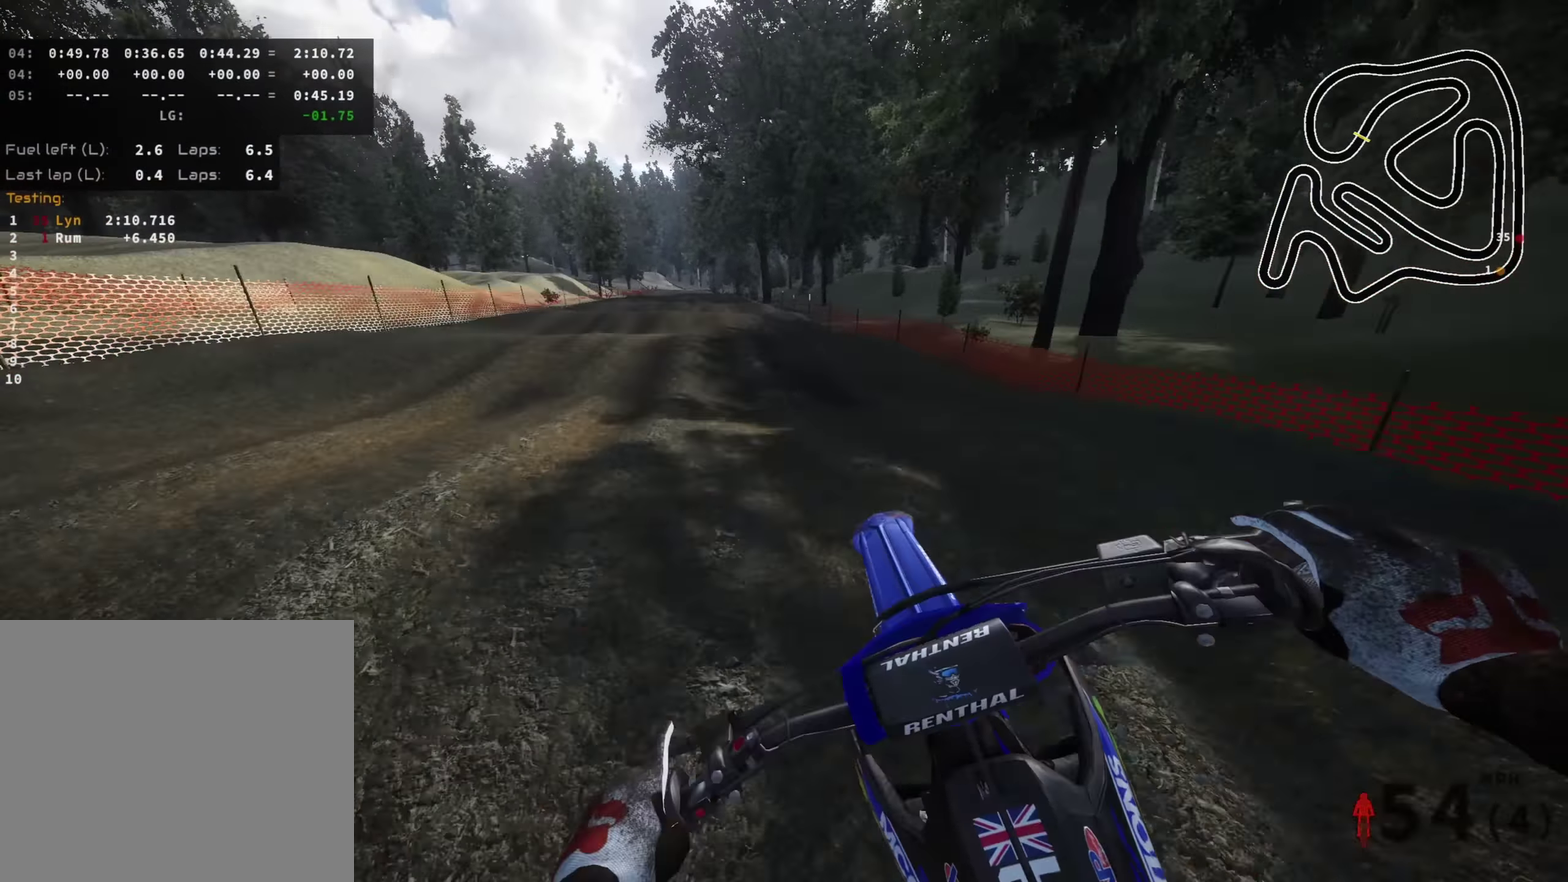
{"dt_ms": 600, "buttons": ["R2"], "left_stick": "center", "right_stick": "center", "events": [[116, "TRIANGLE", "down"], [150, "left_stick", "center"], [233, "TRIANGLE", "up"], [333, "right_stick", "down"], [516, "right_stick", "center"]]}
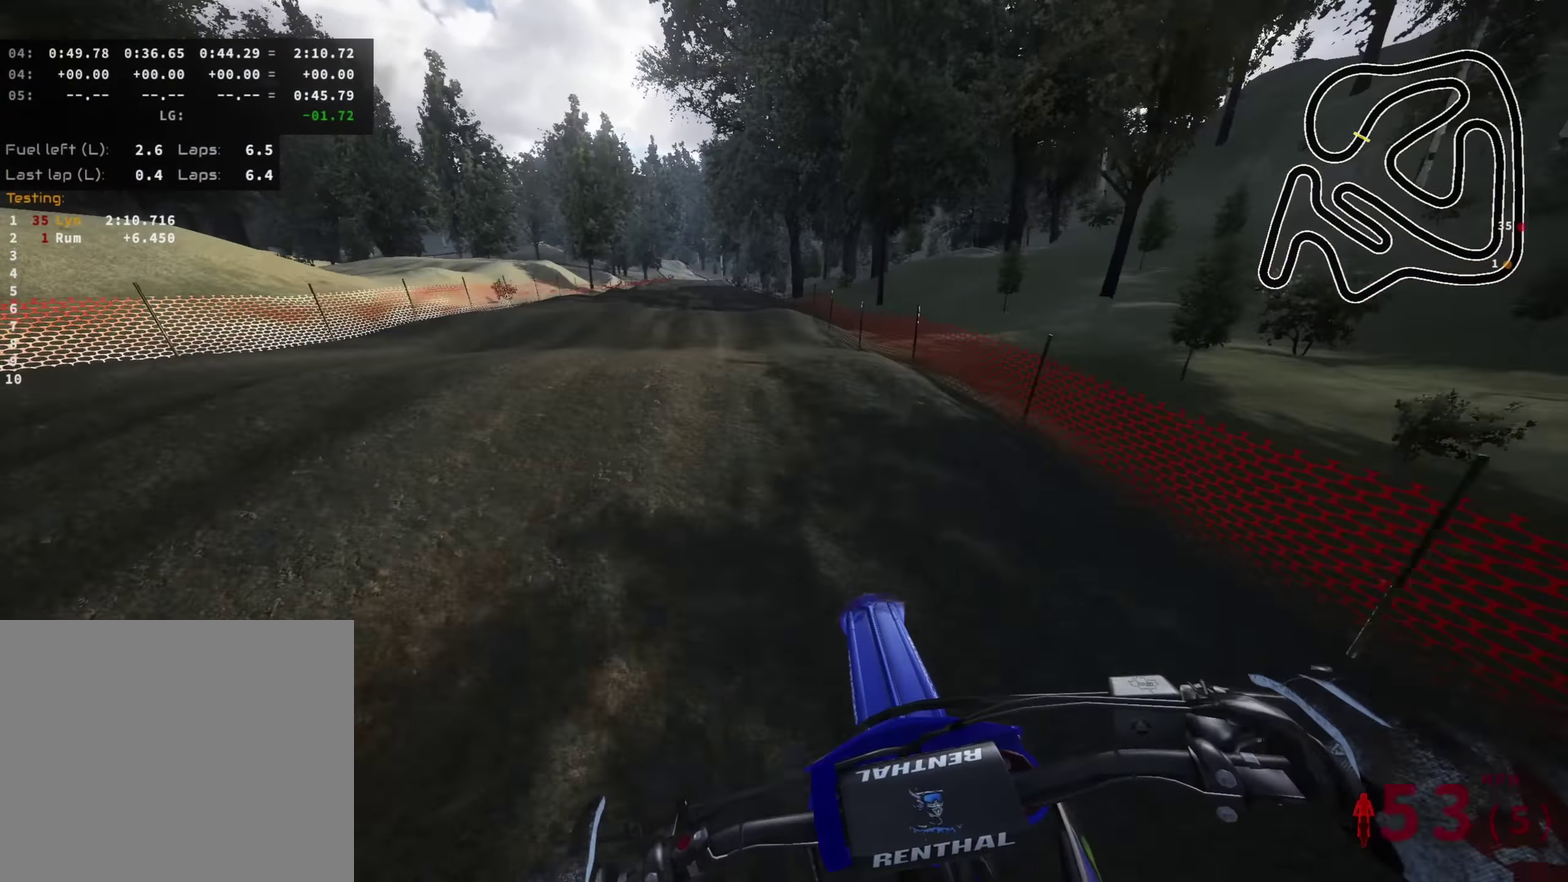
{"dt_ms": 400, "buttons": ["R2"], "left_stick": "center", "right_stick": "center", "events": [[133, "right_stick", "down"], [216, "right_stick", "center"]]}
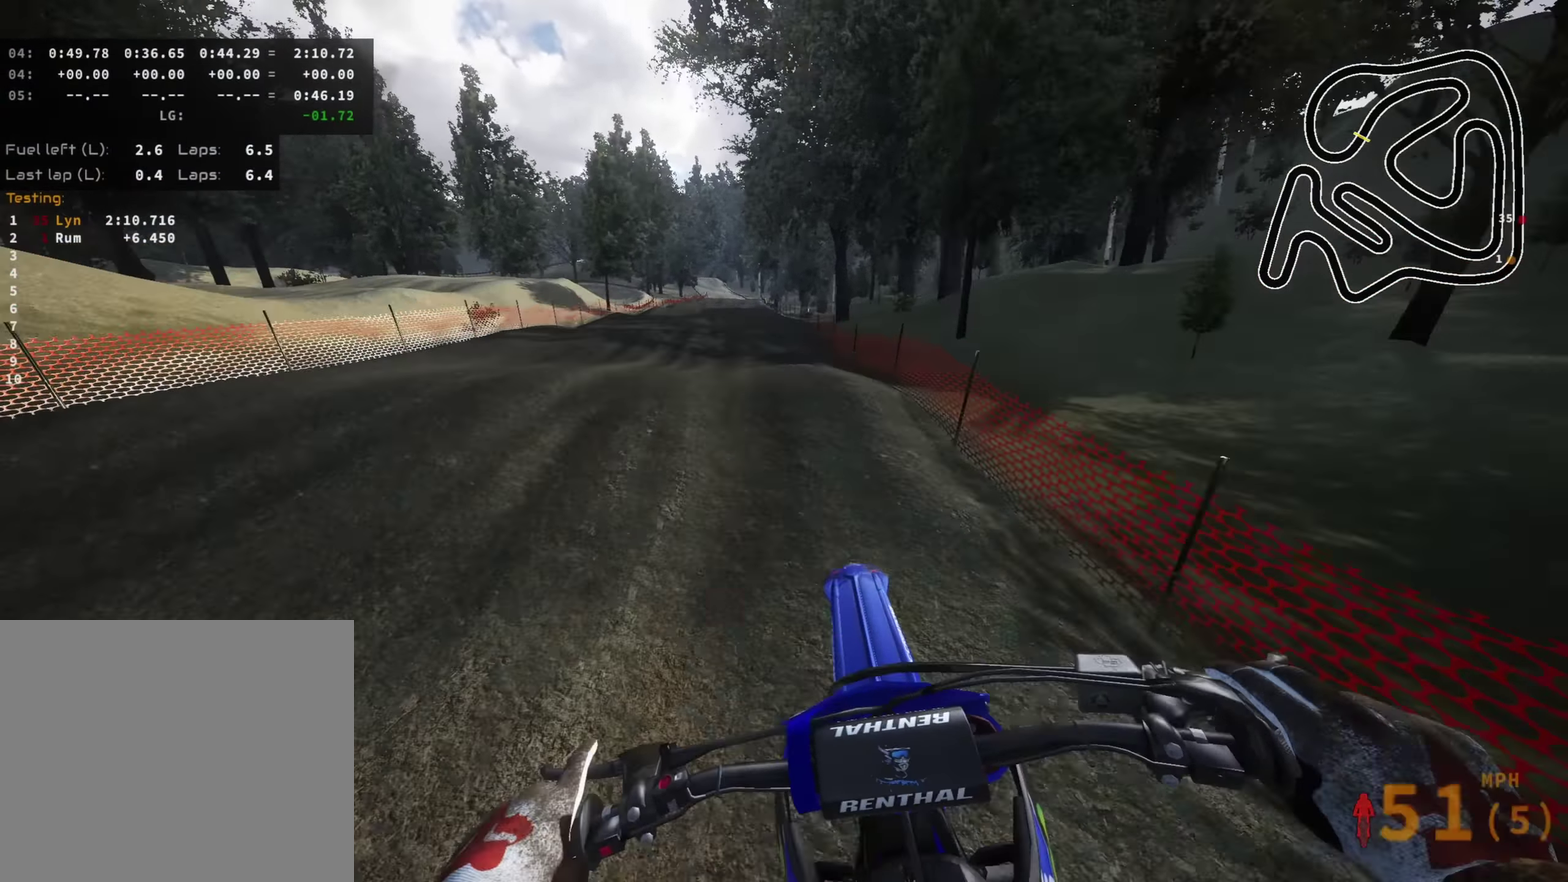
{"dt_ms": 600, "buttons": ["R2"], "left_stick": "down-left", "right_stick": "center", "events": [[166, "right_stick", "up"], [316, "R2", "up"], [483, "right_stick", "center"], [533, "left_stick", "down-left"], [566, "R2", "down"]]}
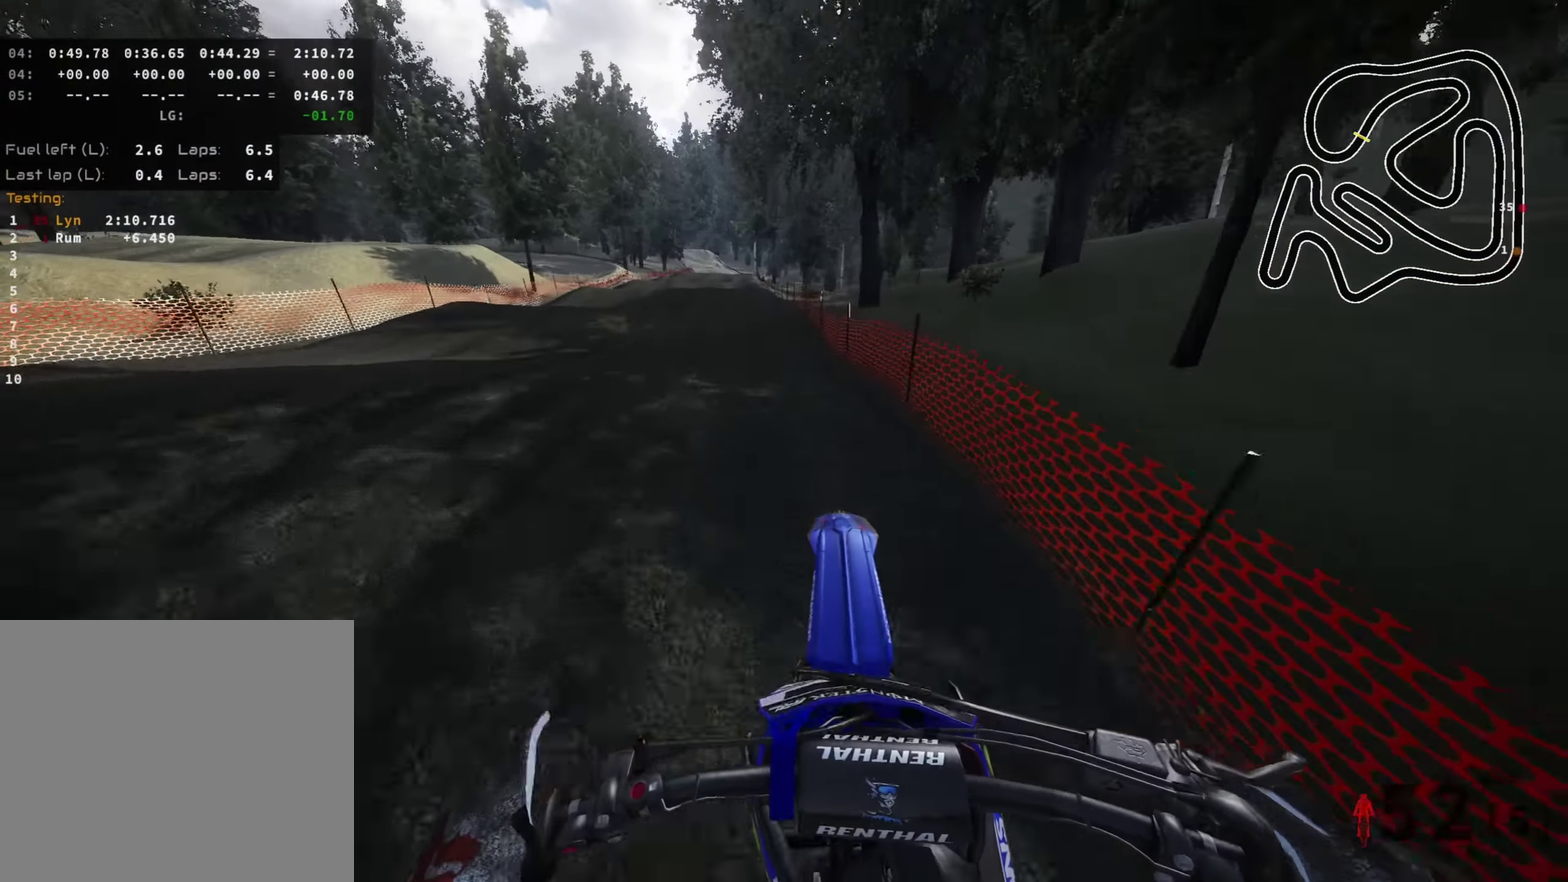
{"dt_ms": 600, "buttons": ["R2"], "left_stick": "center", "right_stick": "center"}
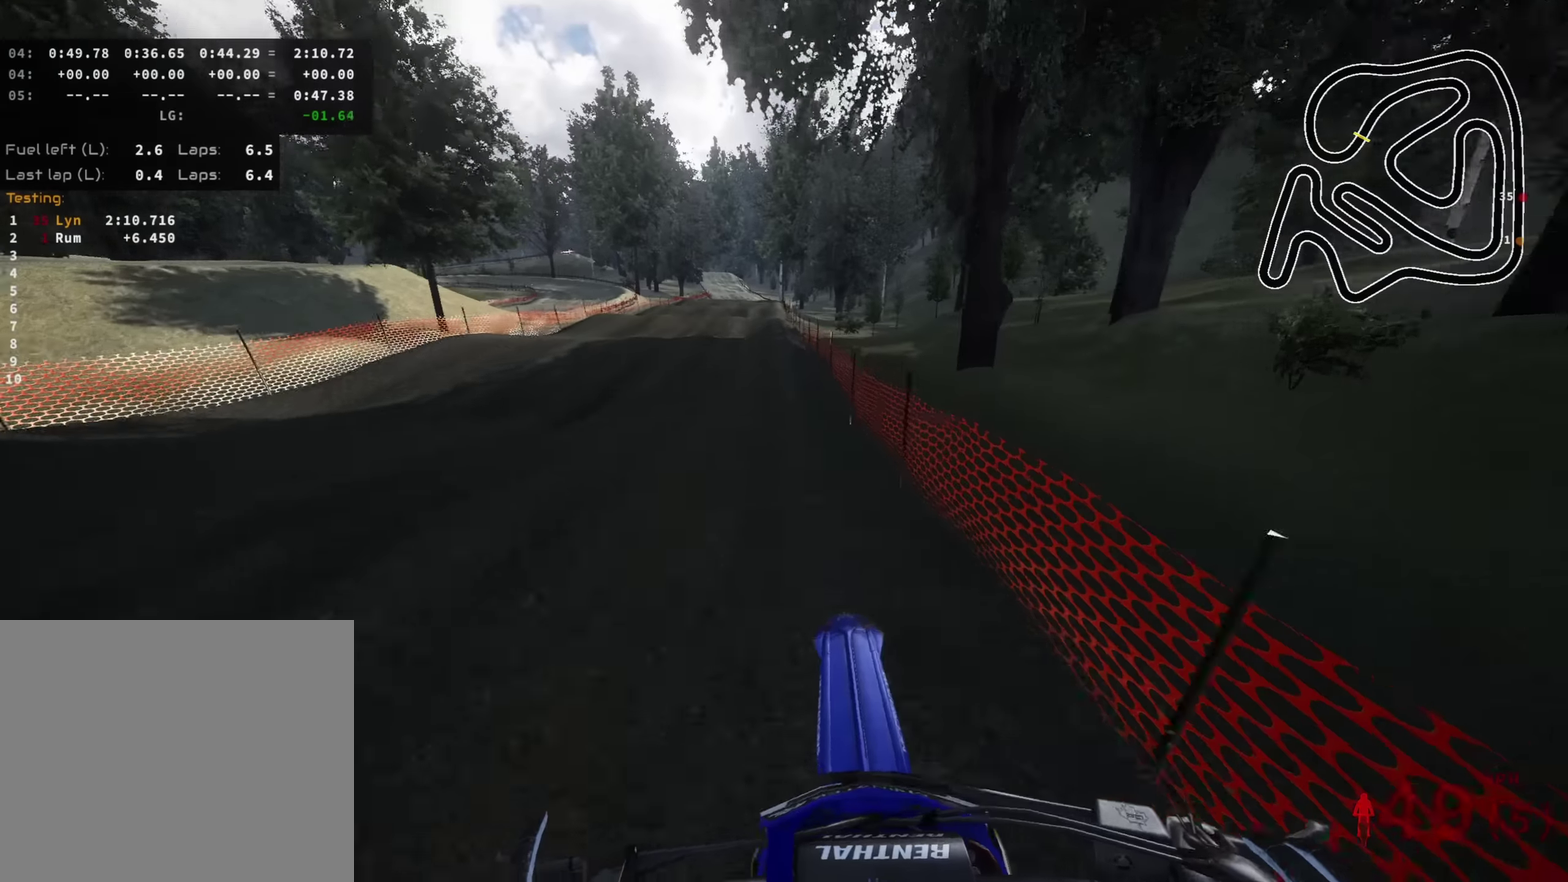
{"dt_ms": 400, "buttons": ["R2"], "left_stick": "center", "right_stick": "center", "events": [[234, "right_stick", "up"], [350, "right_stick", "center"]]}
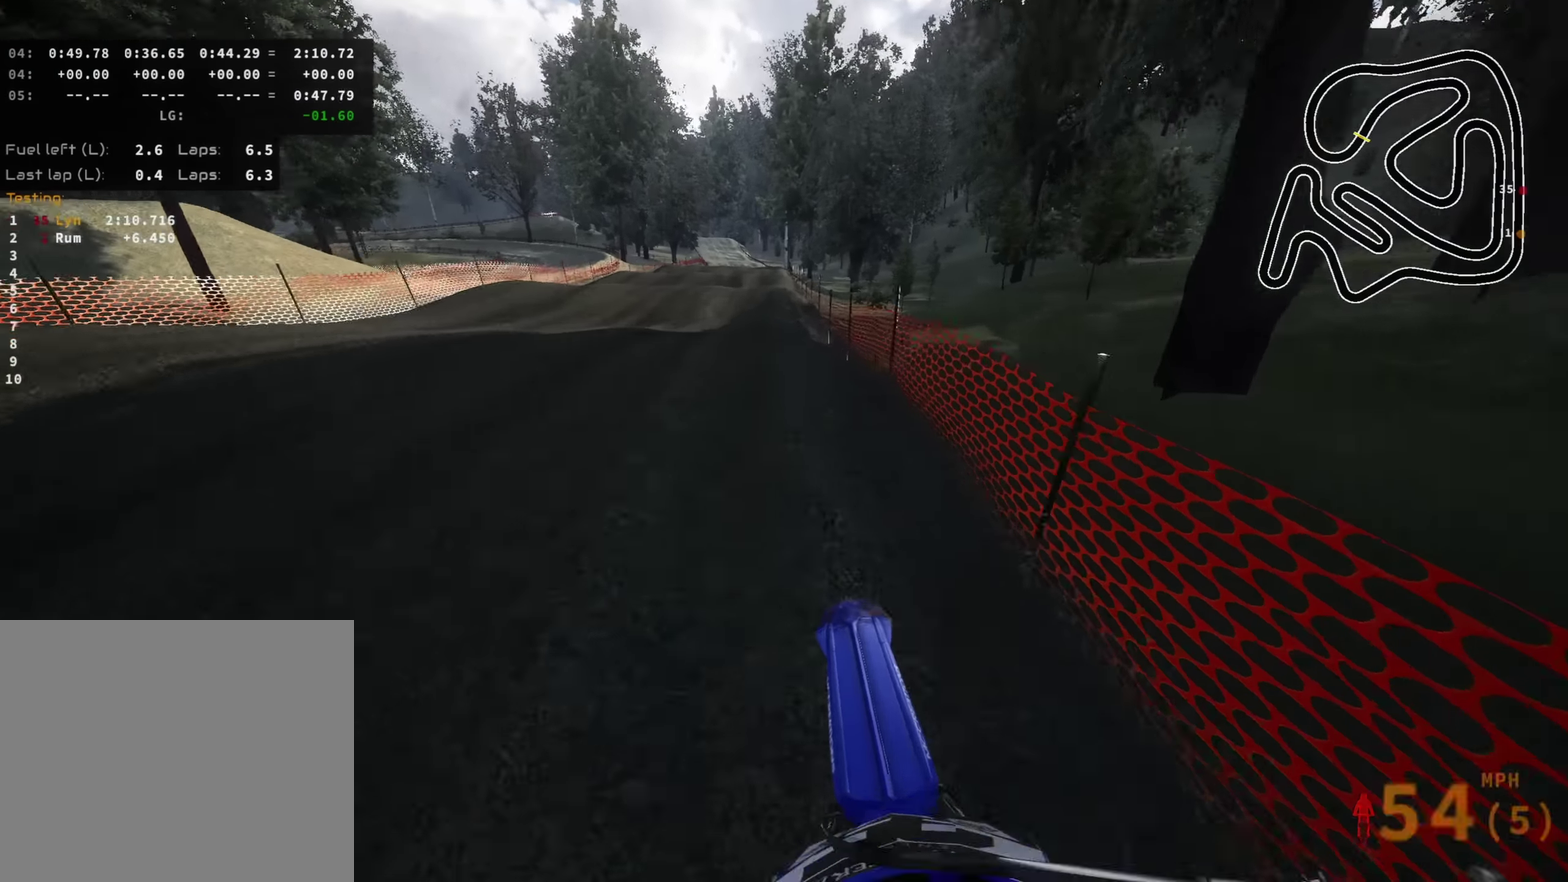
{"dt_ms": 700, "buttons": ["R2"], "left_stick": "right", "right_stick": "right"}
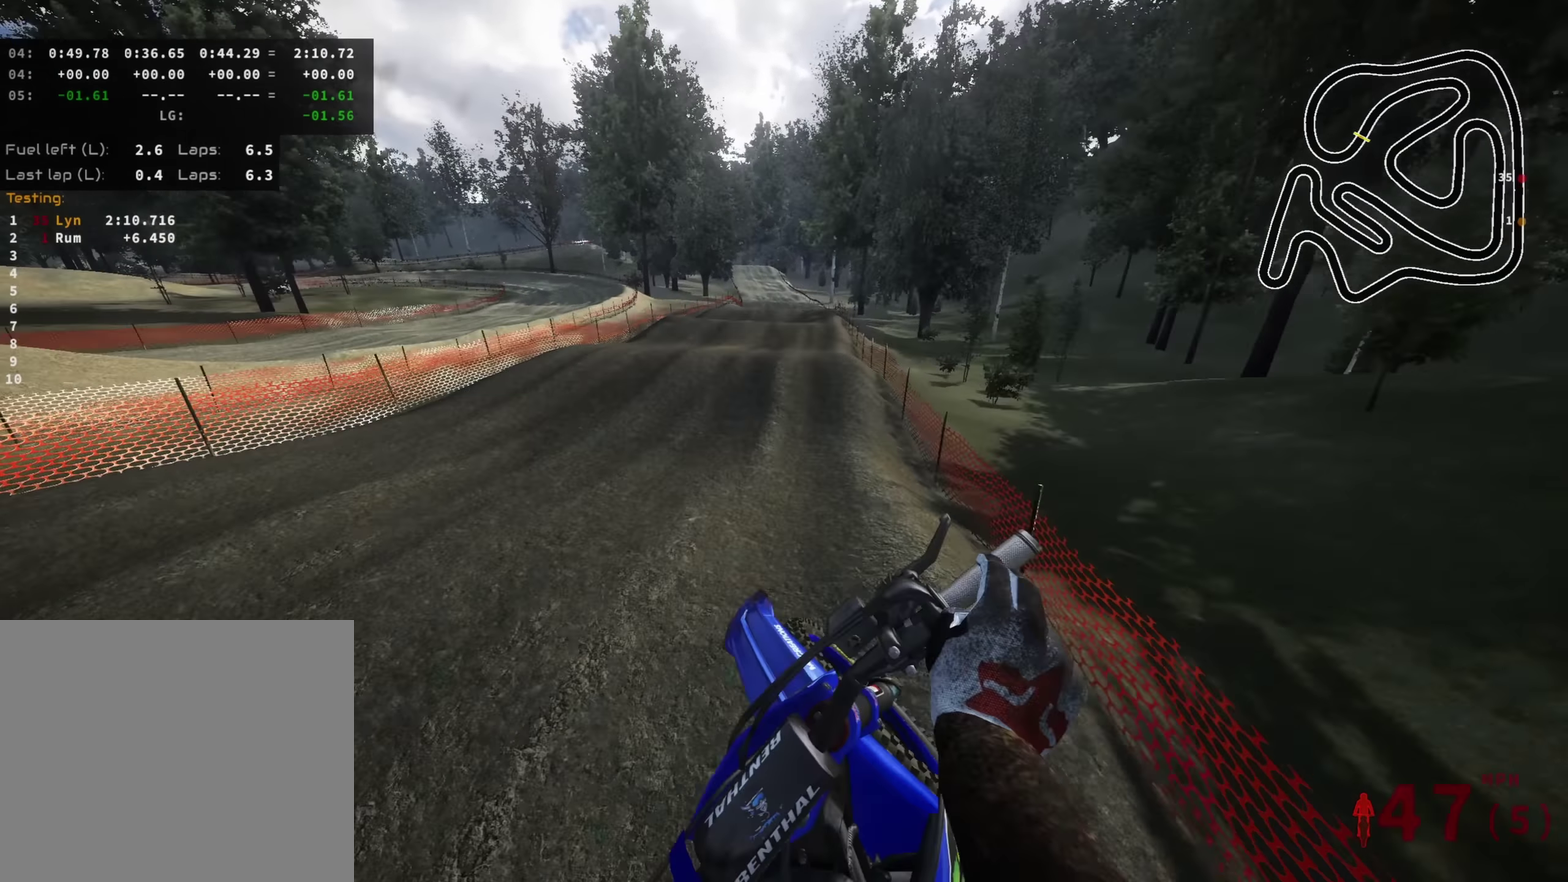
{"dt_ms": 300, "buttons": ["R2"], "left_stick": "center", "right_stick": "up", "events": [[34, "right_stick", "up-right"], [217, "right_stick", "up"], [300, "left_stick", "center"]]}
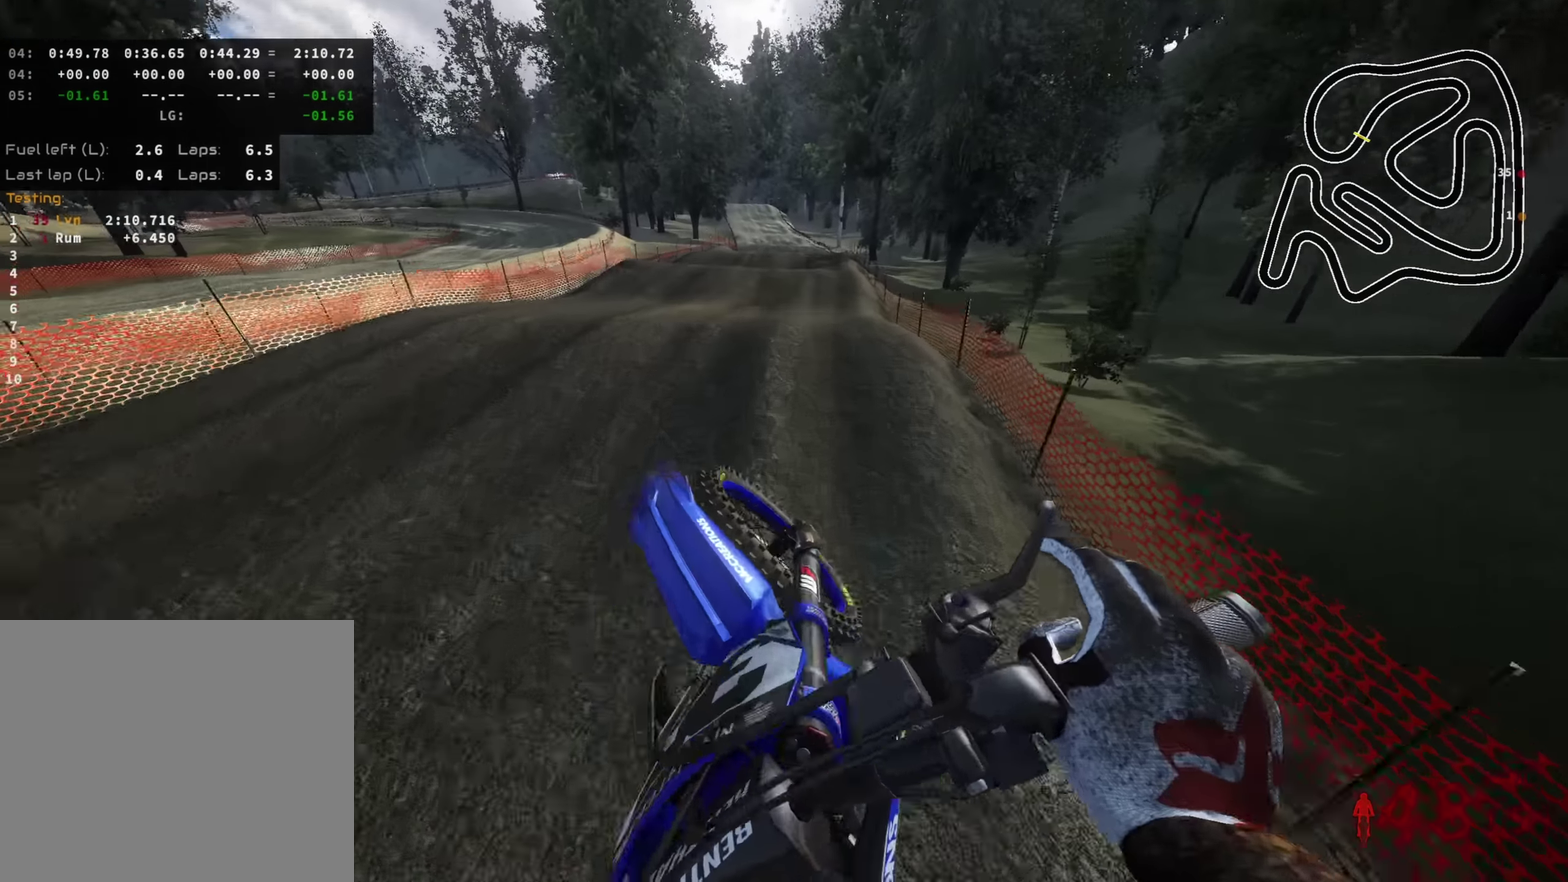
{"dt_ms": 700, "buttons": ["R2"], "left_stick": "center", "right_stick": "center"}
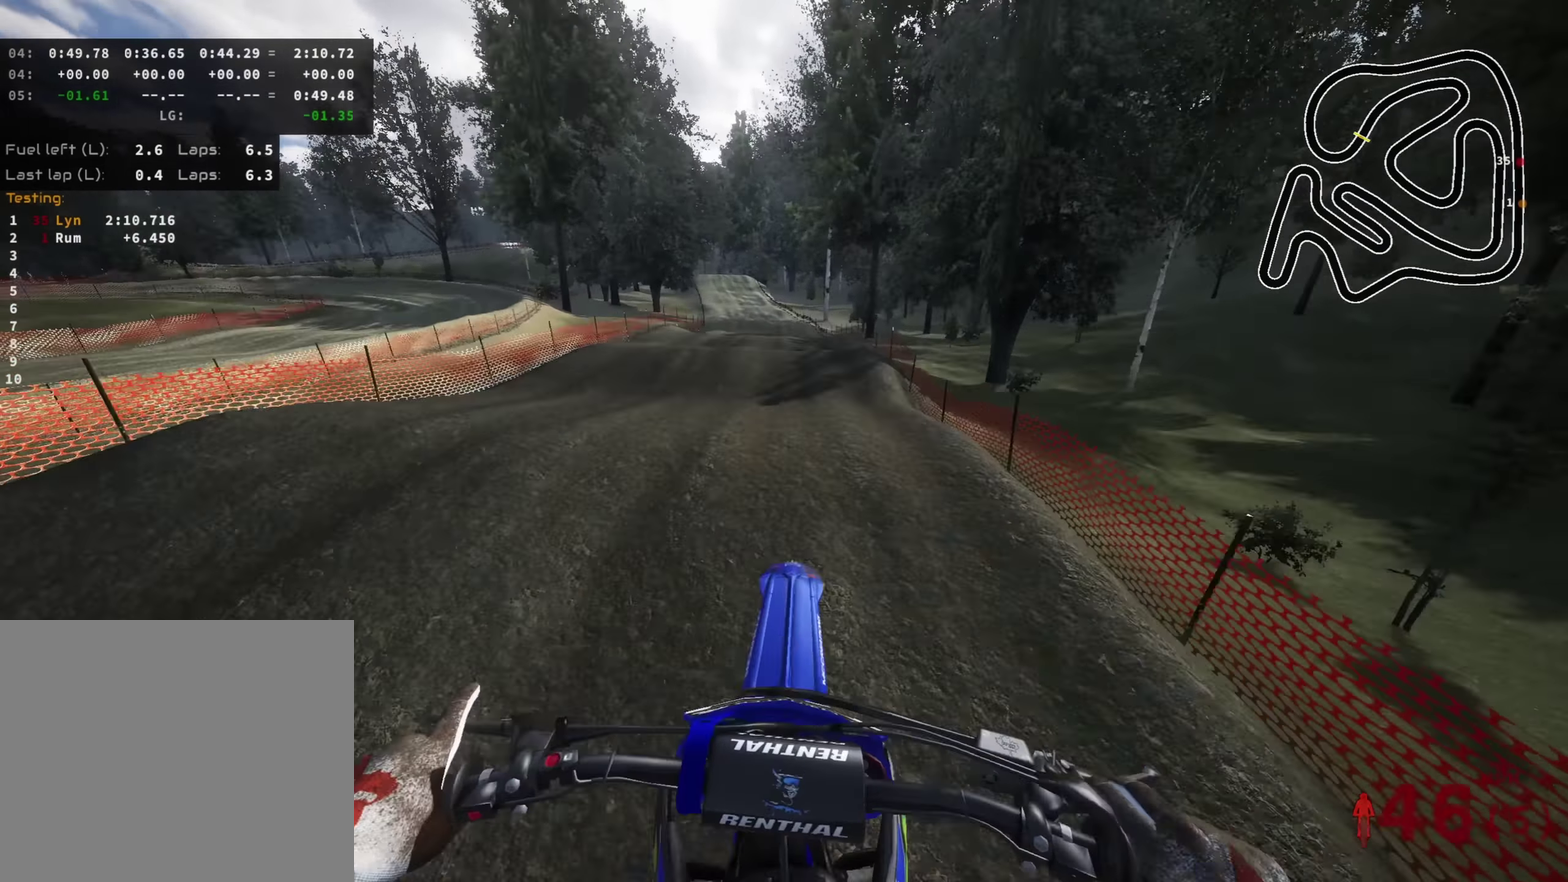
{"dt_ms": 300, "buttons": ["R2"], "left_stick": "center", "right_stick": "center", "events": [[17, "right_stick", "down"], [200, "right_stick", "center"]]}
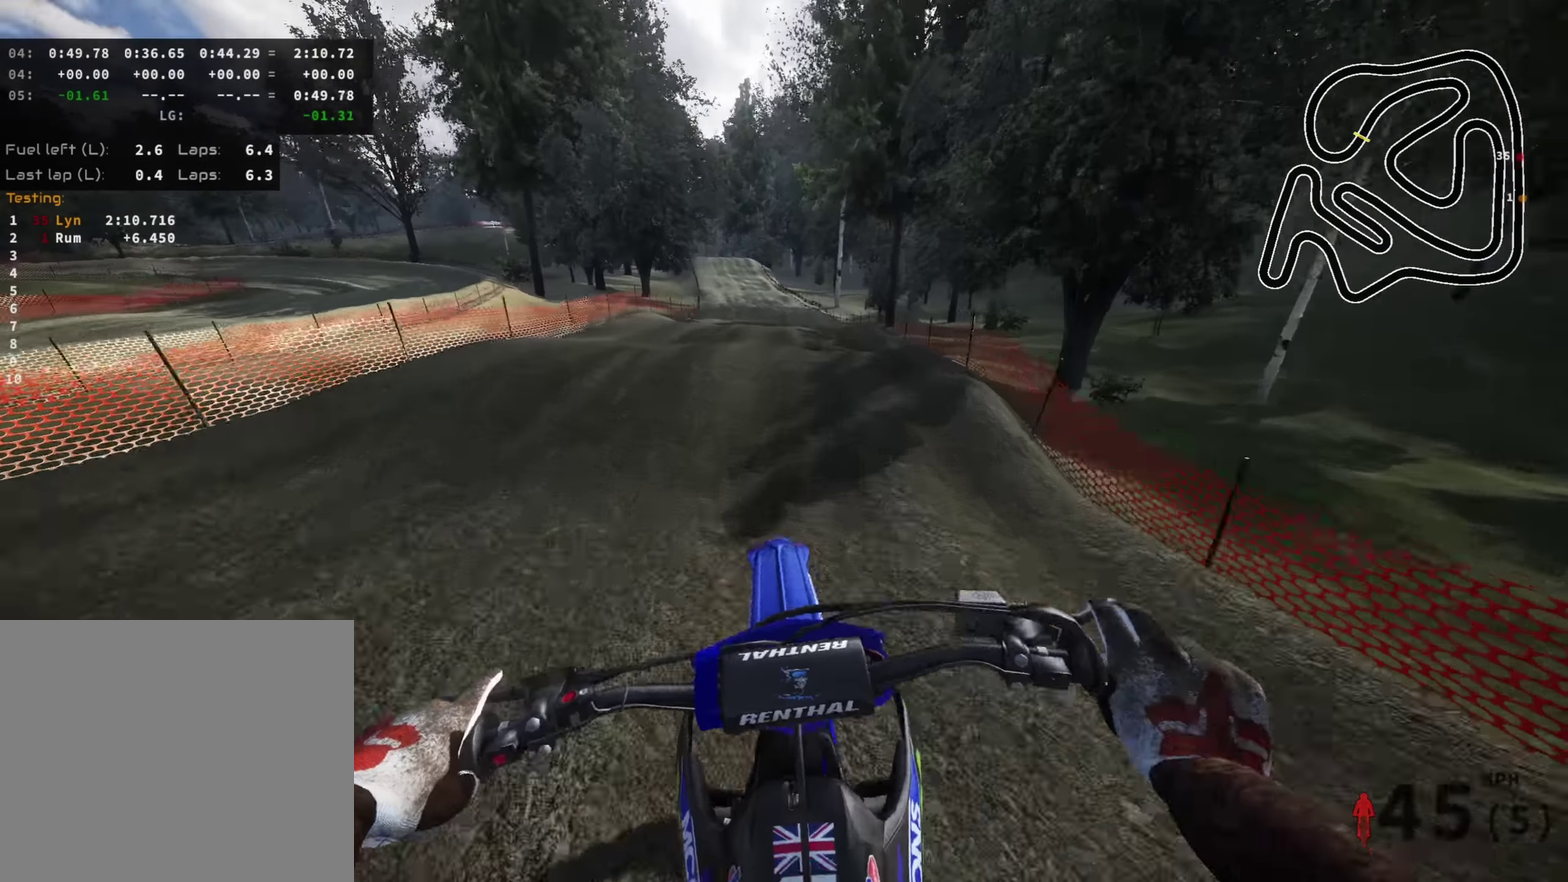
{"dt_ms": 700, "buttons": ["R2"], "left_stick": "center", "right_stick": "center"}
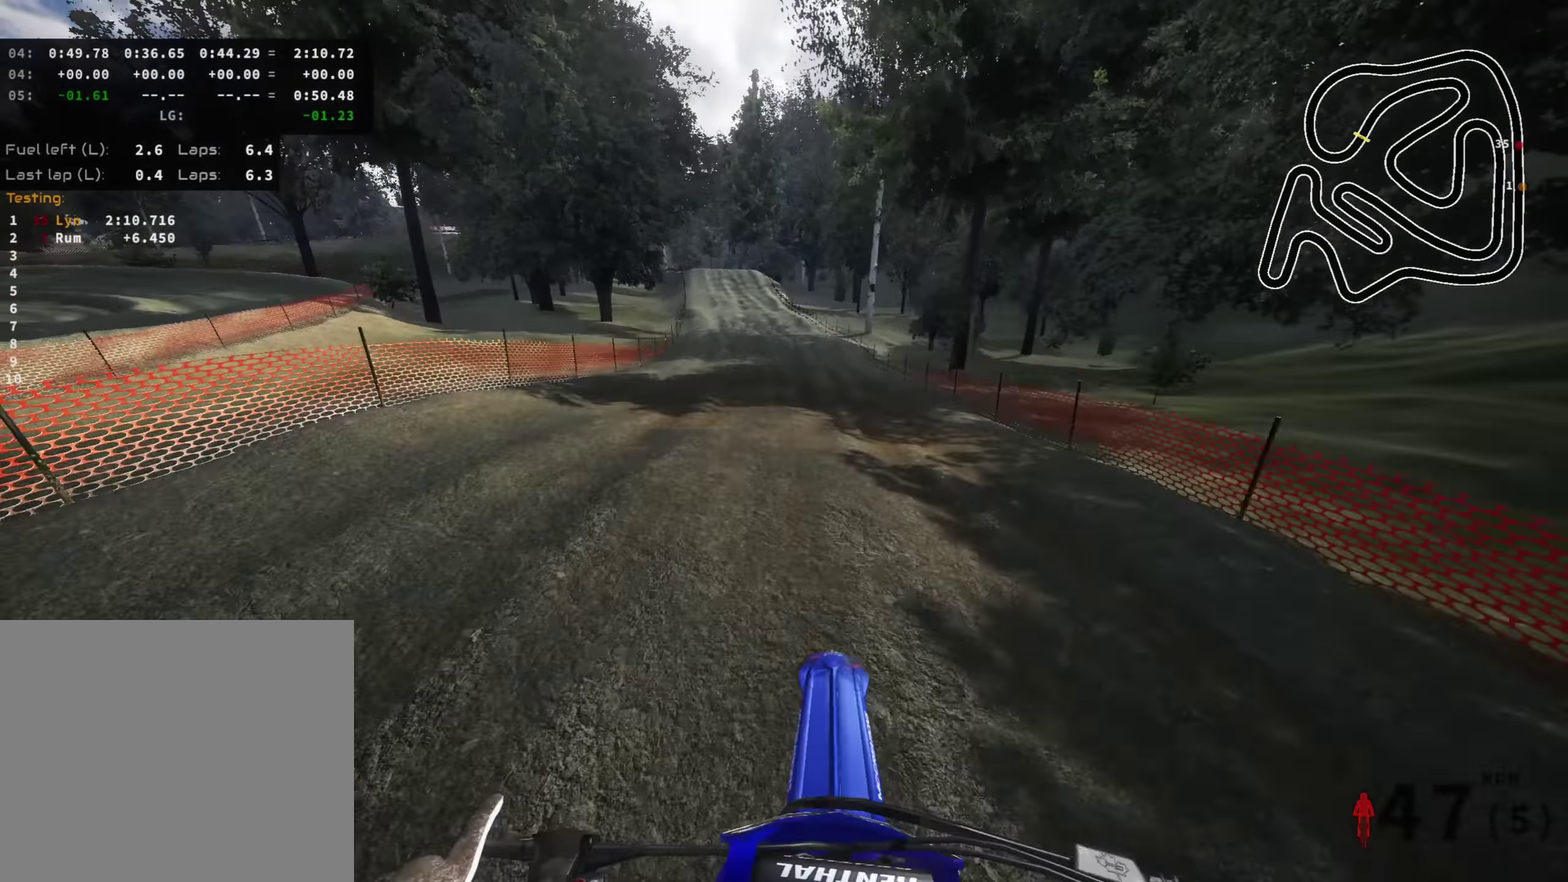
{"dt_ms": 300, "buttons": ["R2"], "left_stick": "center", "right_stick": "up", "events": [[34, "R2", "up"], [184, "right_stick", "up"], [200, "R2", "down"]]}
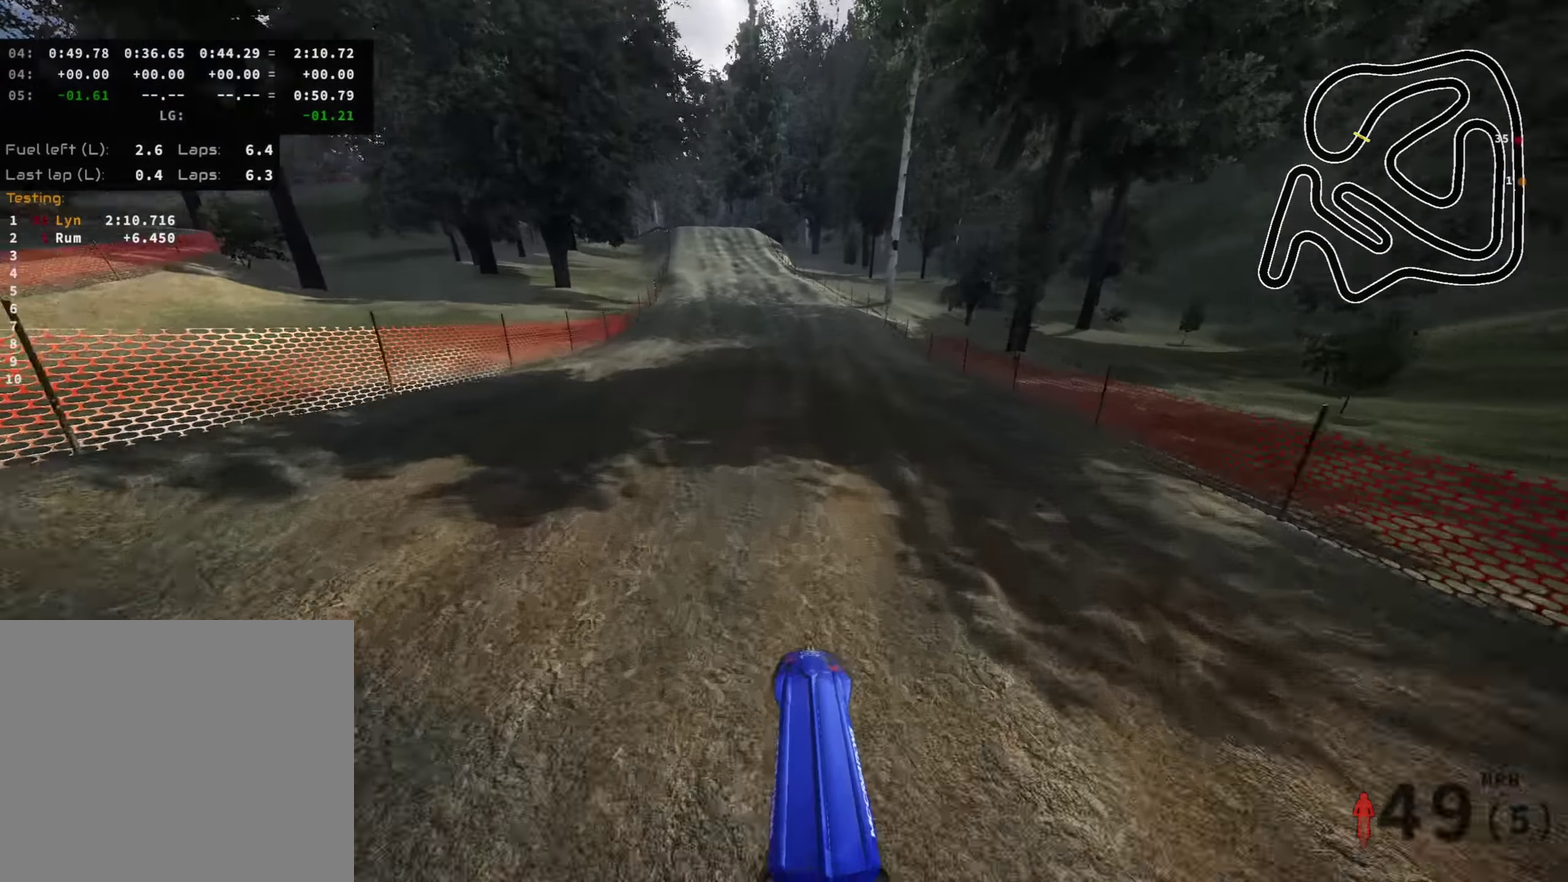
{"dt_ms": 600, "buttons": ["R2", "TOUCHPAD"], "left_stick": "down", "right_stick": "down"}
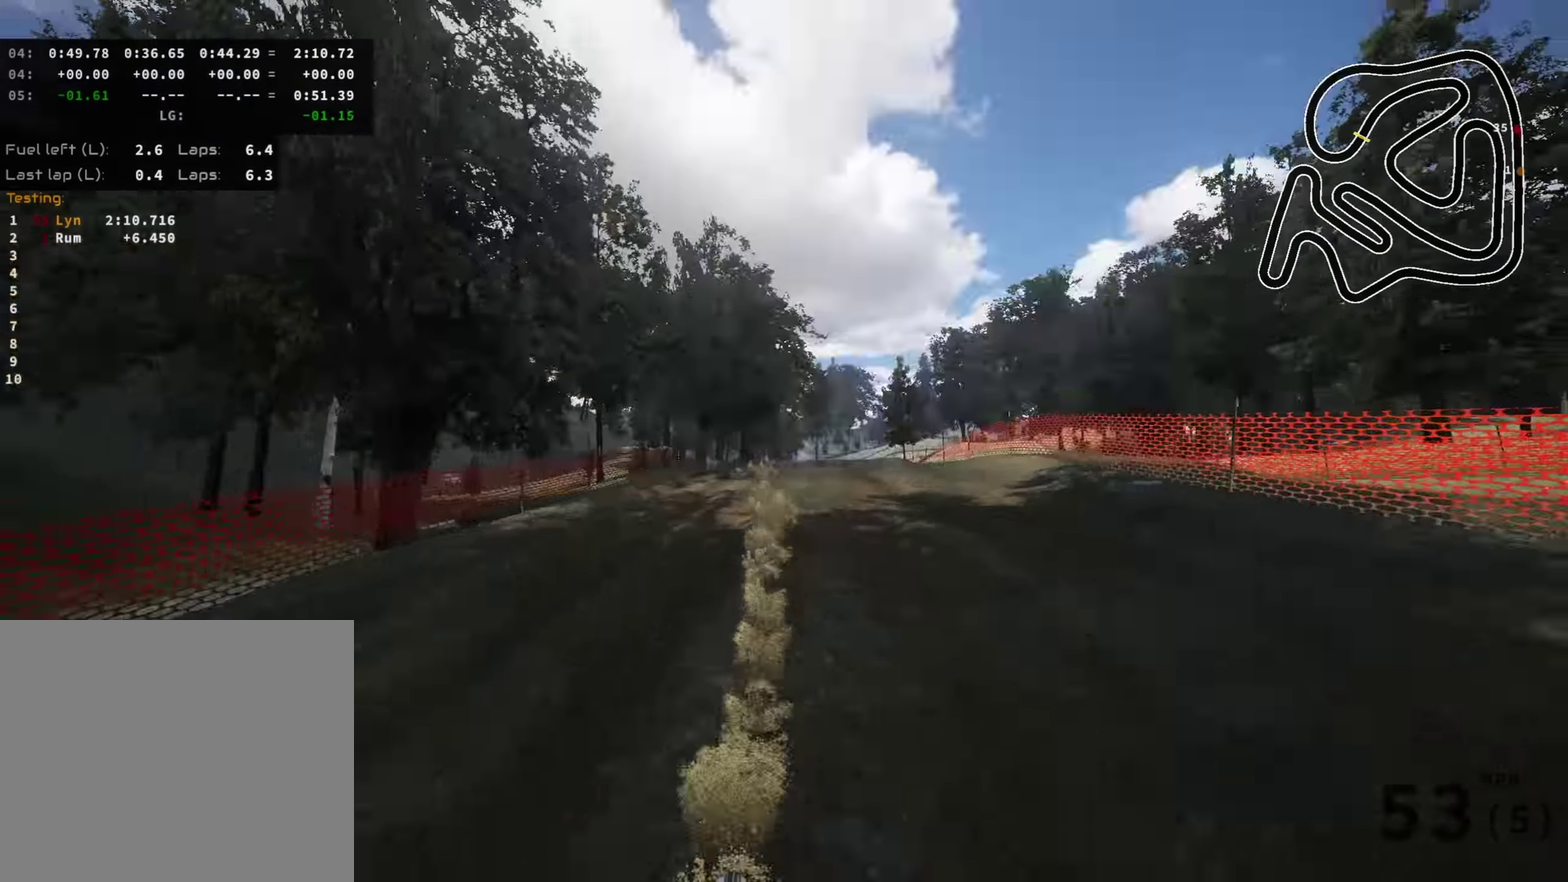
{"dt_ms": 400, "buttons": ["R2"], "left_stick": "down", "right_stick": "center", "events": [[17, "TOUCHPAD", "up"], [117, "right_stick", "center"], [250, "right_stick", "down"], [367, "right_stick", "center"]]}
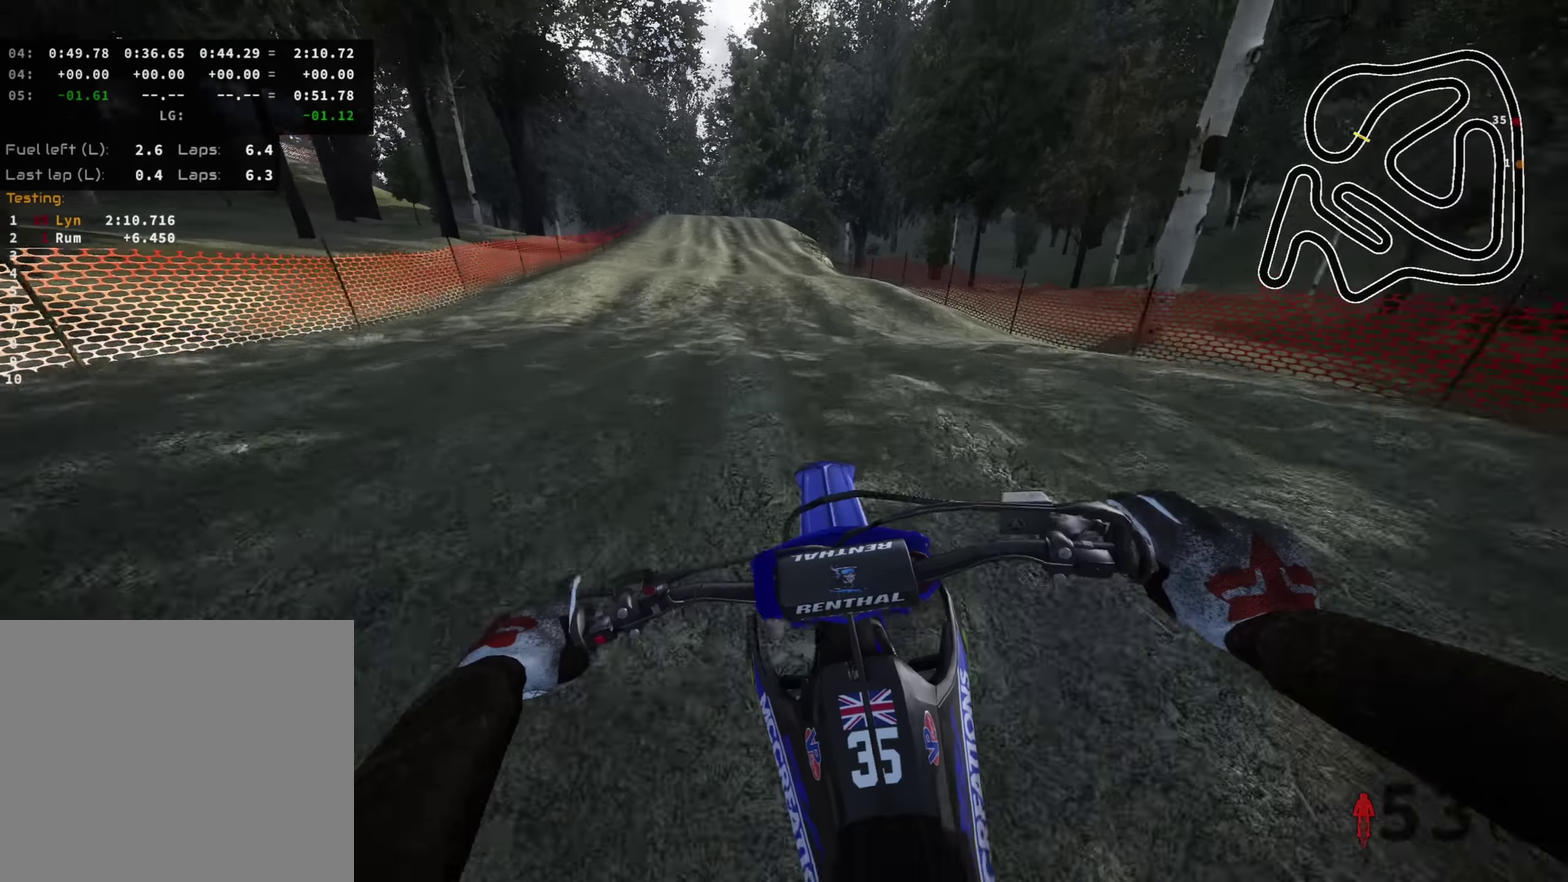
{"dt_ms": 600, "buttons": ["R2"], "left_stick": "center", "right_stick": "down", "events": [[300, "left_stick", "center"], [467, "right_stick", "down"]]}
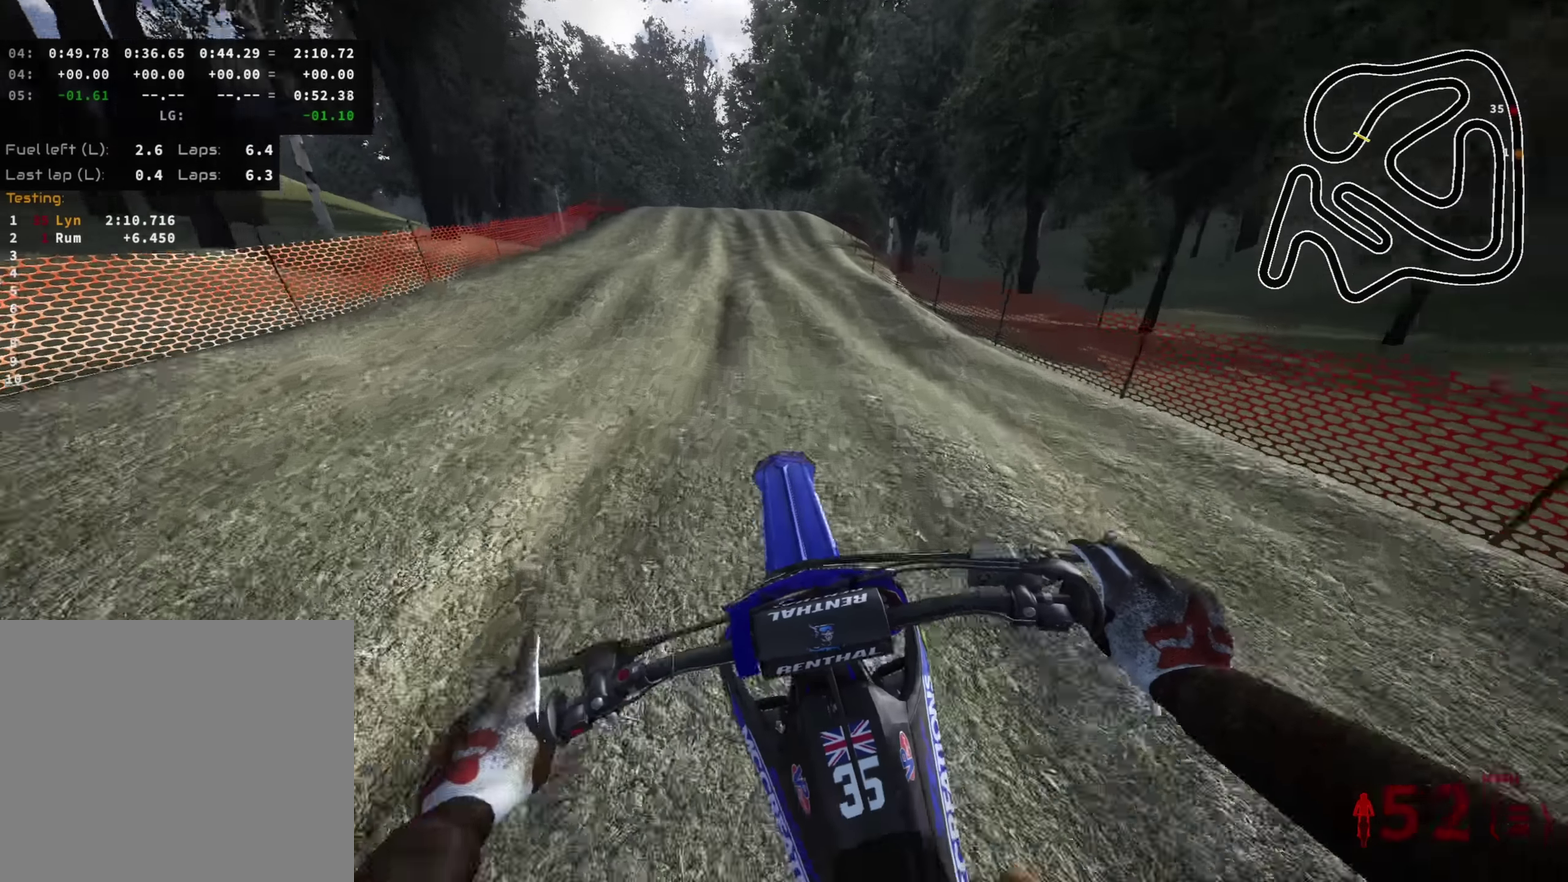
{"dt_ms": 400, "buttons": ["R2"], "left_stick": "center", "right_stick": "down", "events": [[184, "right_stick", "center"], [384, "right_stick", "down"]]}
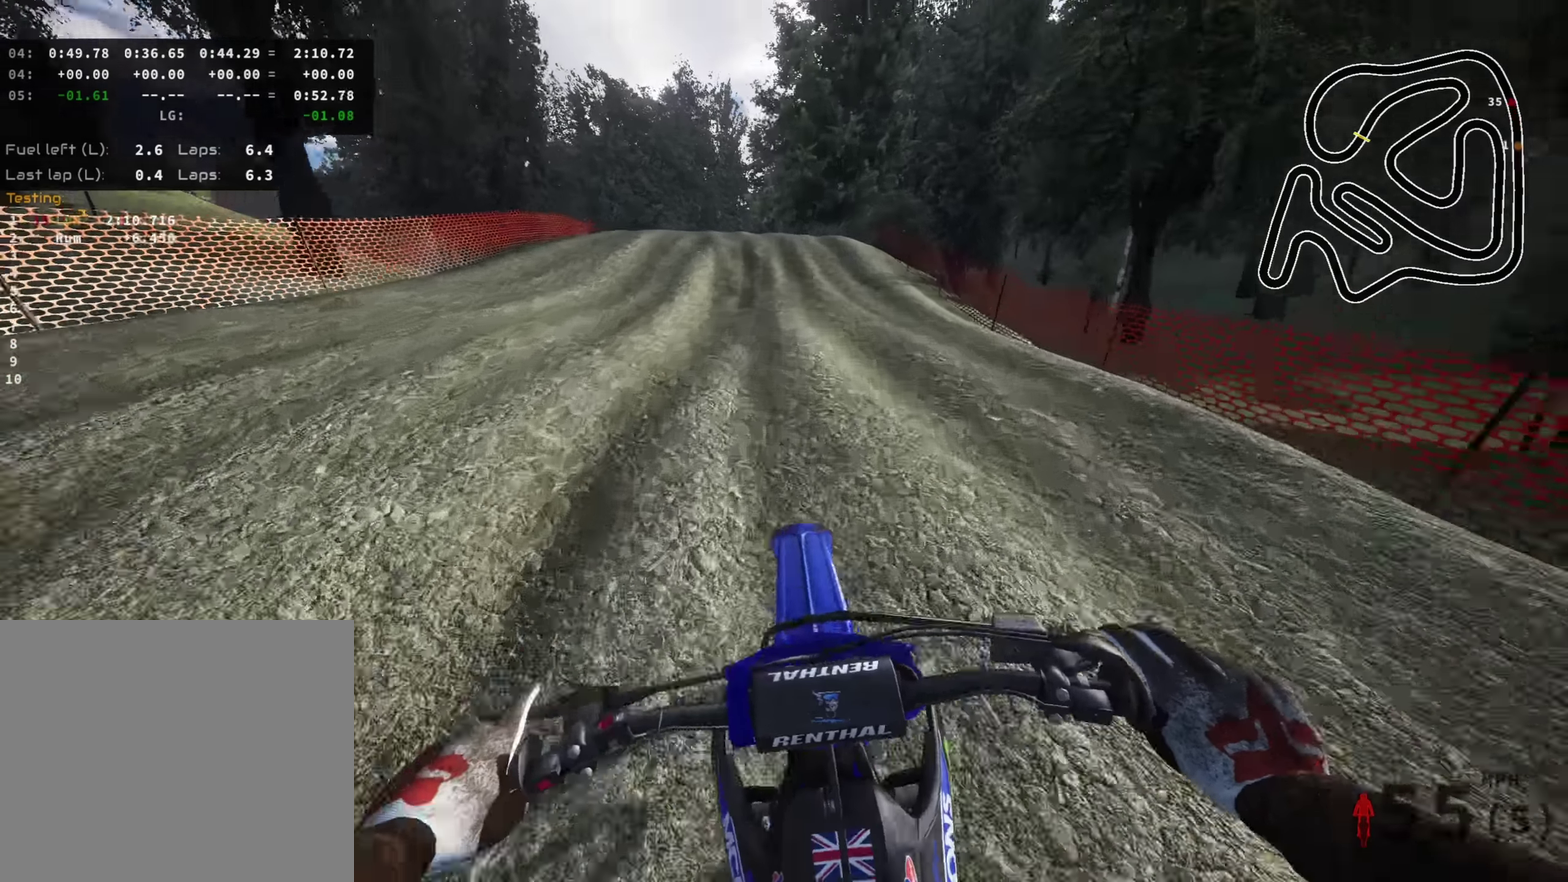
{"dt_ms": 600, "buttons": [], "left_stick": "down-left", "right_stick": "down", "events": [[100, "right_stick", "center"], [217, "R2", "up"], [484, "left_stick", "down"], [484, "right_stick", "down"], [567, "left_stick", "down-left"]]}
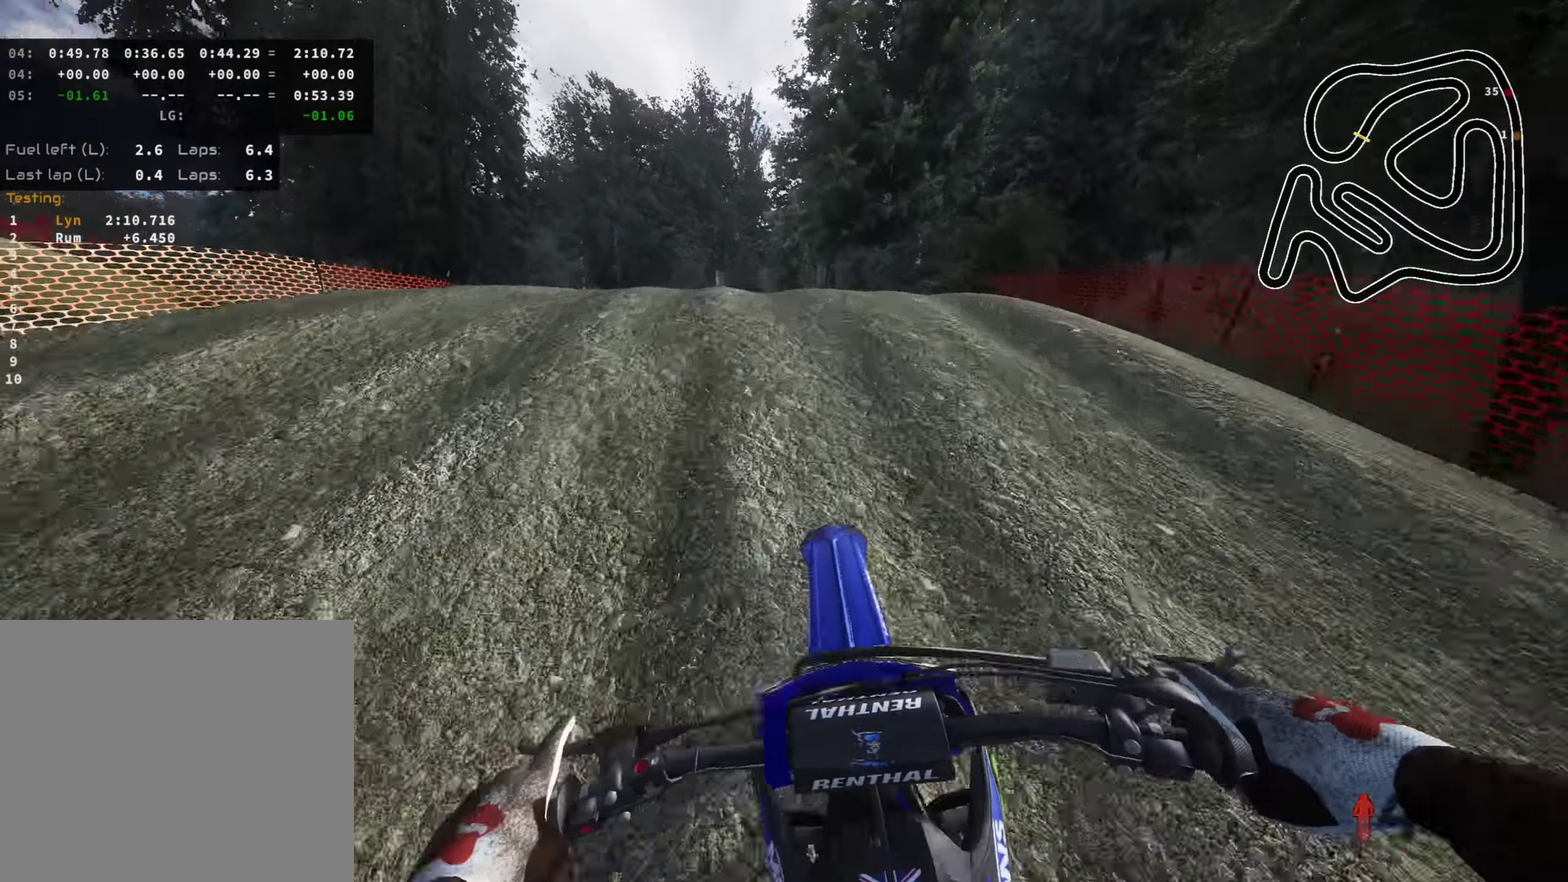
{"dt_ms": 400, "buttons": [], "left_stick": "center", "right_stick": "down-right"}
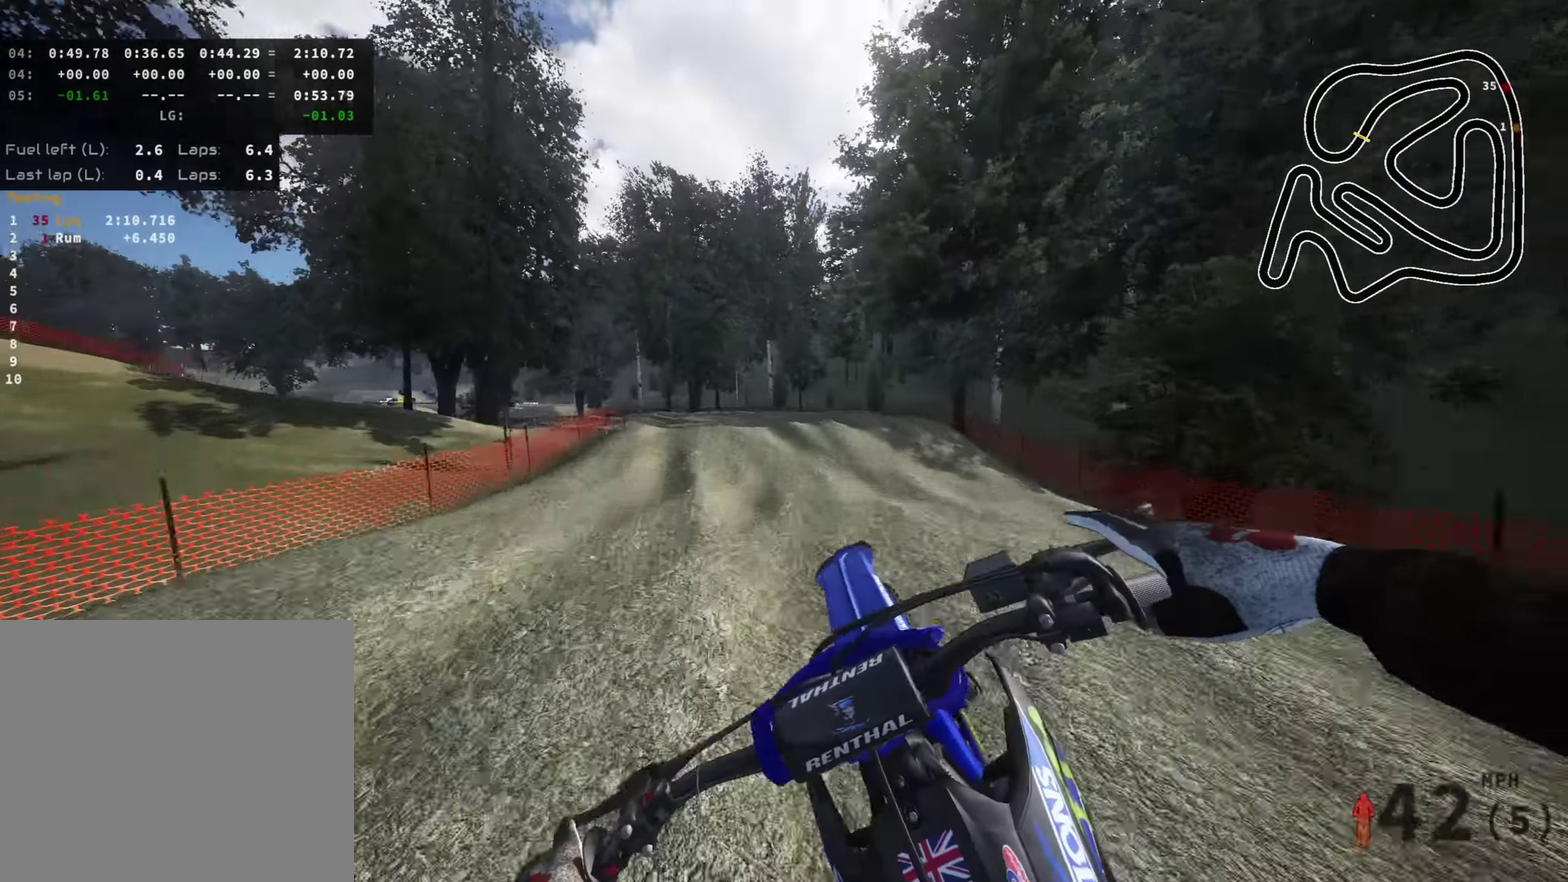
{"dt_ms": 500, "buttons": [], "left_stick": "left", "right_stick": "up", "events": [[117, "left_stick", "down-left"], [134, "right_stick", "right"], [184, "SQUARE", "down"], [284, "SQUARE", "up"], [384, "left_stick", "left"], [384, "right_stick", "up"]]}